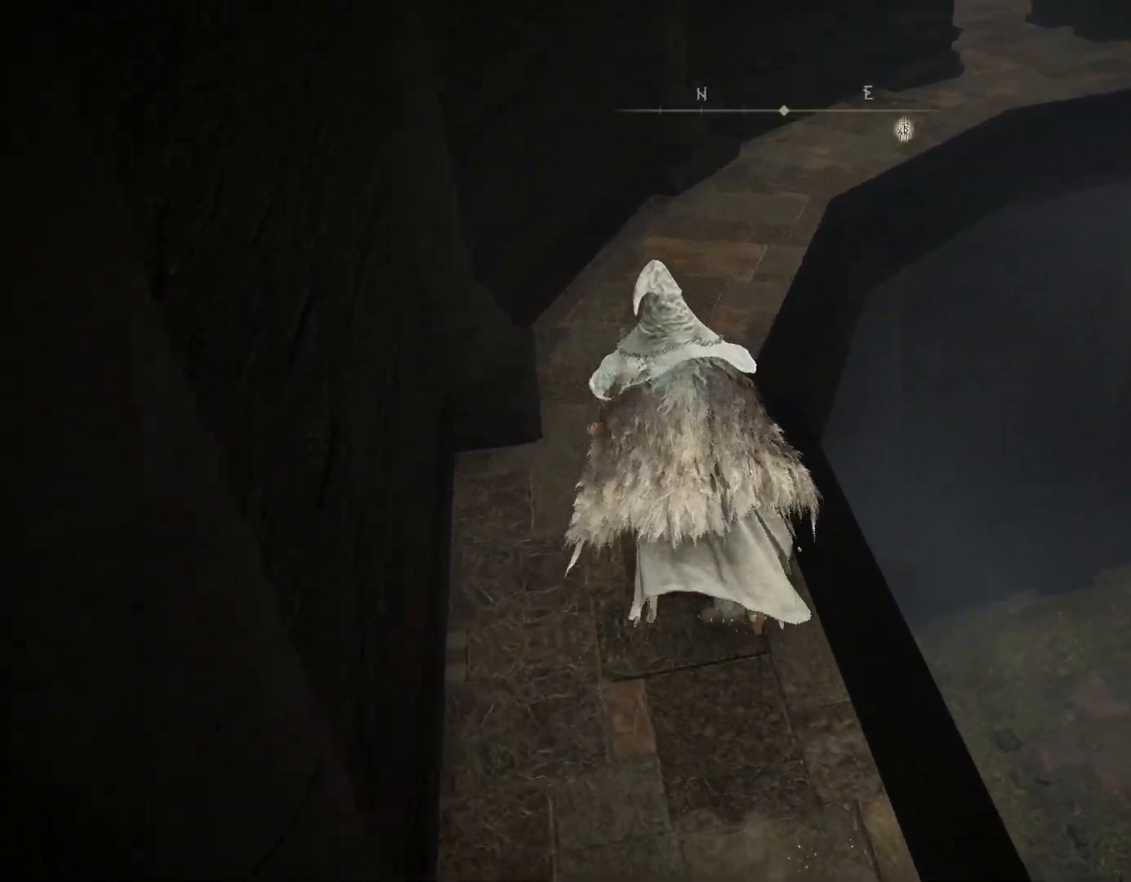
Gameplay with a controller (PlayStation layout); each line is a JSON object with the inputs held at the frame after it. "events" lists button and stick changes between this image and that frame as [ms after this image, input, new state], when the widget could be followed in between. Not read: L2.
{"buttons": ["CIRCLE"], "left_stick": "up", "right_stick": "down-right", "events": []}
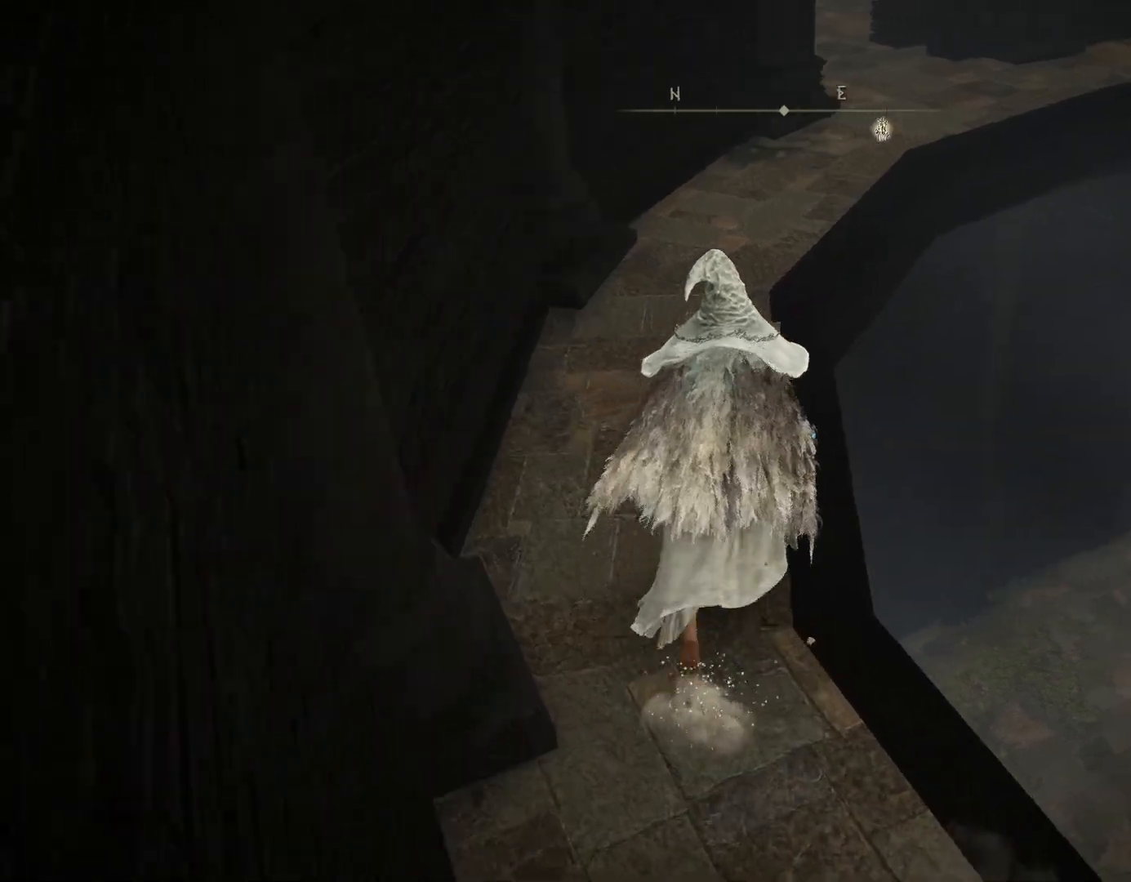
{"buttons": ["CIRCLE"], "left_stick": "up", "right_stick": "down-right", "events": []}
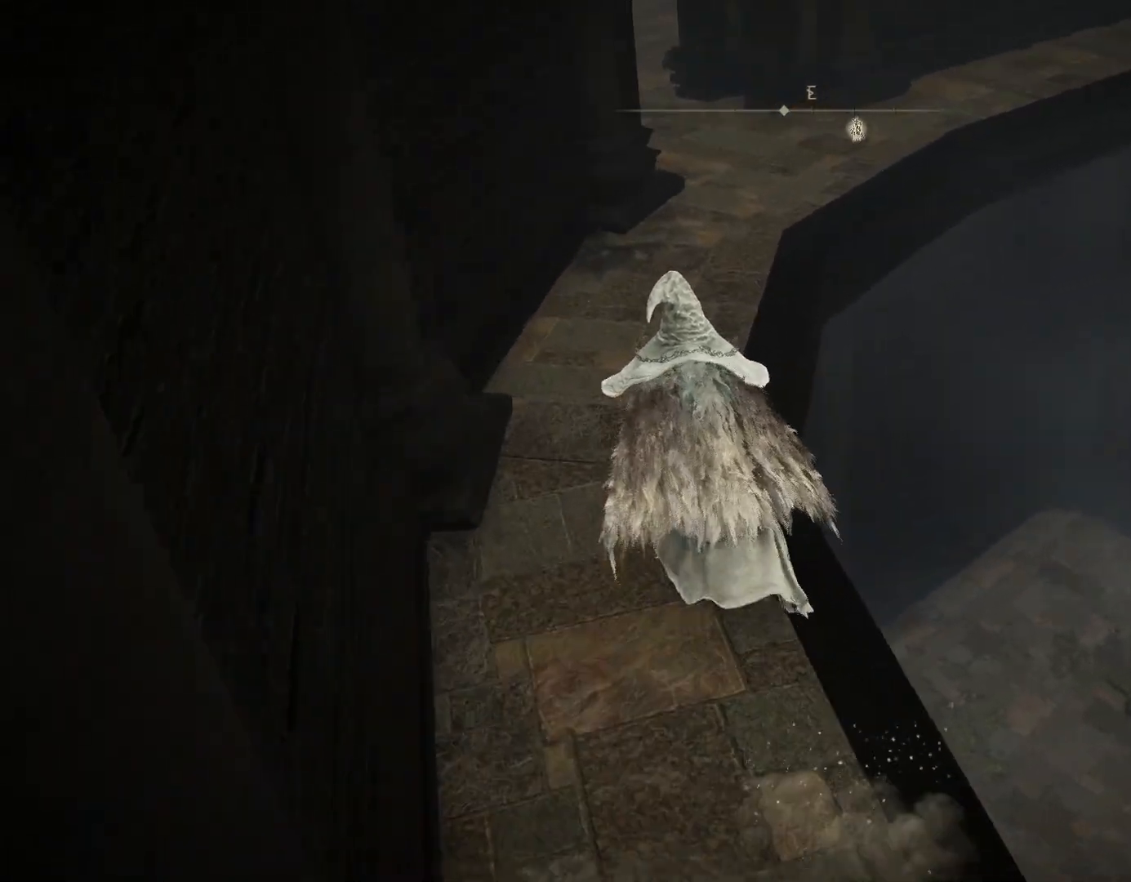
{"buttons": [], "left_stick": "up", "right_stick": "left", "events": [[233, "right_stick", "center"], [333, "CIRCLE", "up"], [367, "right_stick", "left"]]}
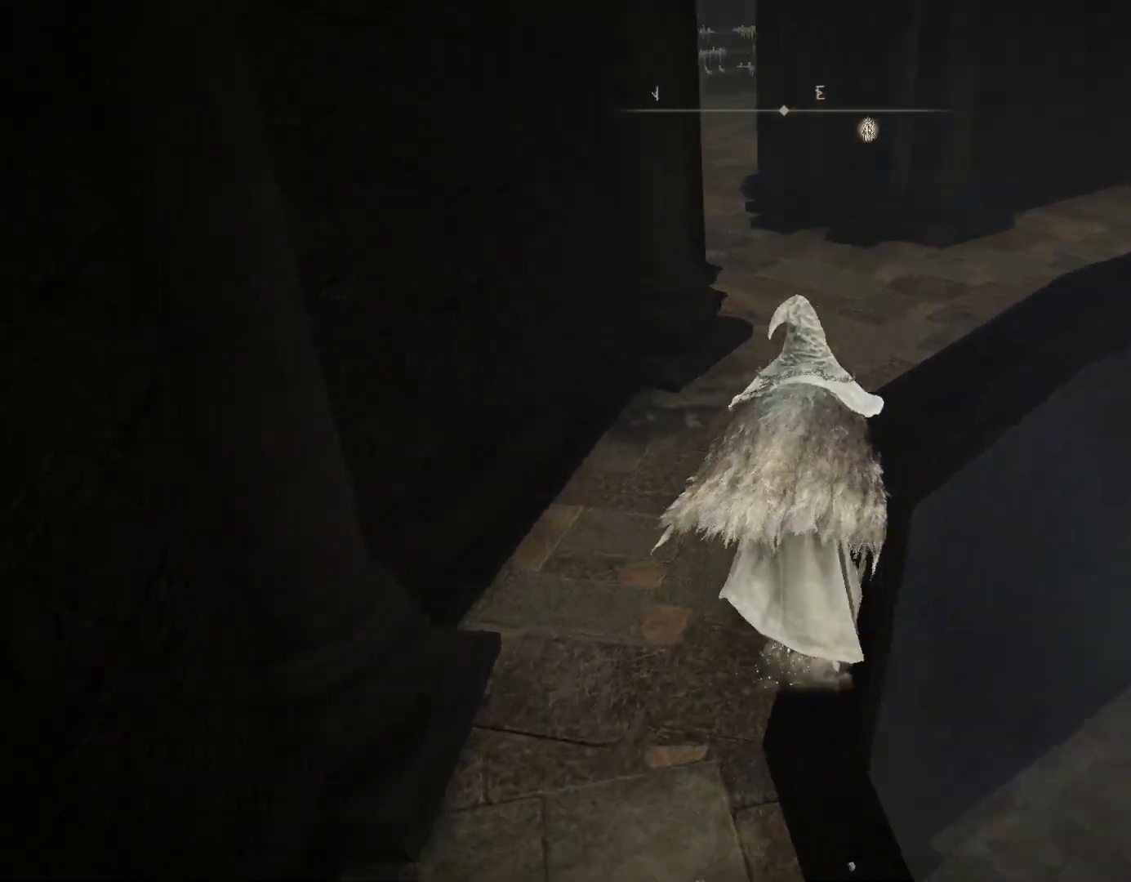
{"buttons": [], "left_stick": "up-right", "right_stick": "left", "events": [[200, "left_stick", "up-right"], [300, "right_stick", "center"], [467, "right_stick", "left"]]}
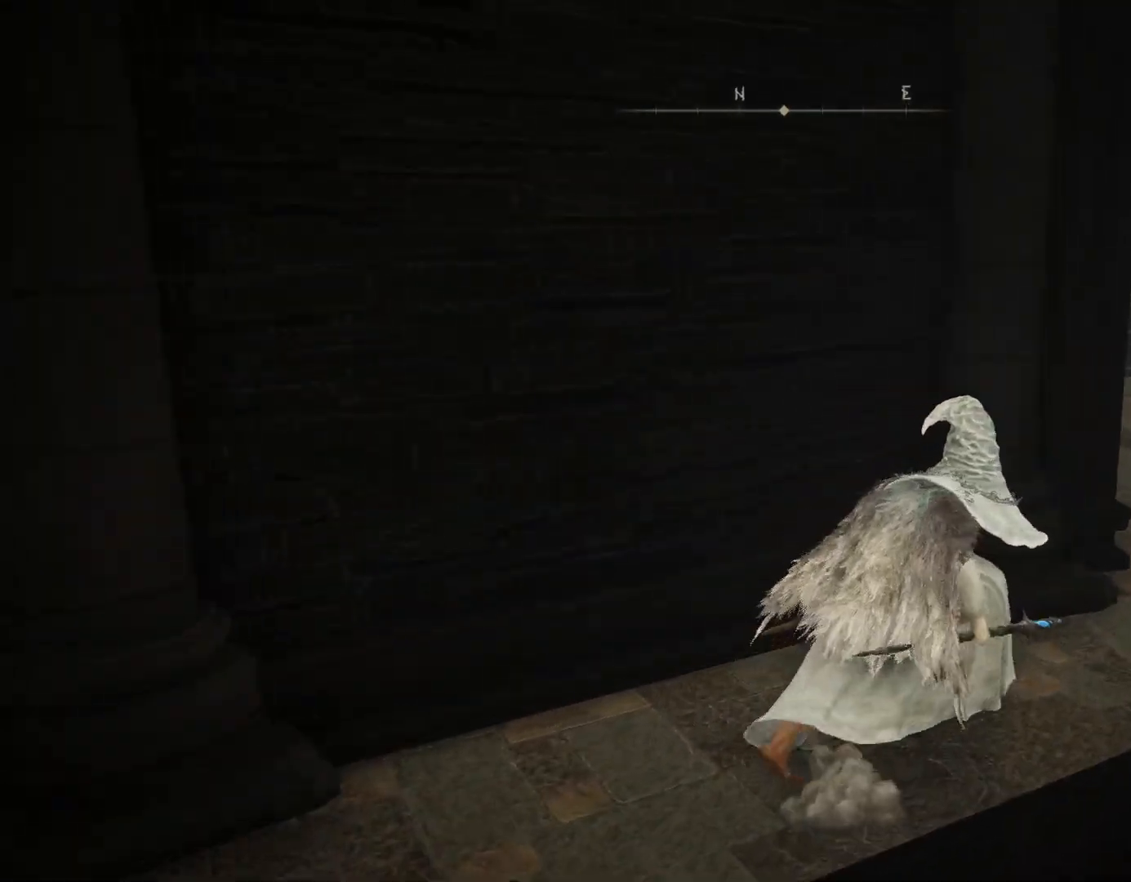
{"buttons": [], "left_stick": "right", "right_stick": "left", "events": [[167, "right_stick", "center"], [300, "left_stick", "right"], [400, "right_stick", "left"]]}
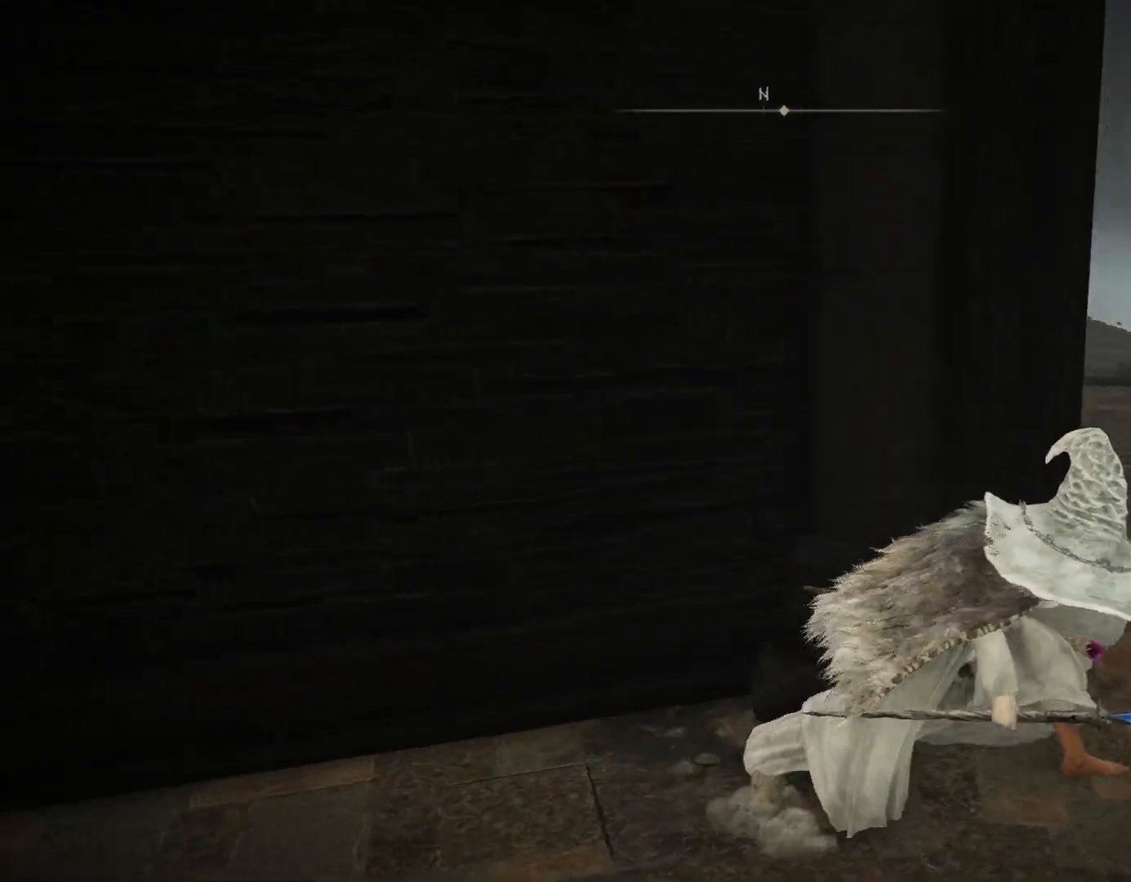
{"buttons": [], "left_stick": "right", "right_stick": "down-right", "events": [[83, "right_stick", "center"], [450, "right_stick", "down-right"]]}
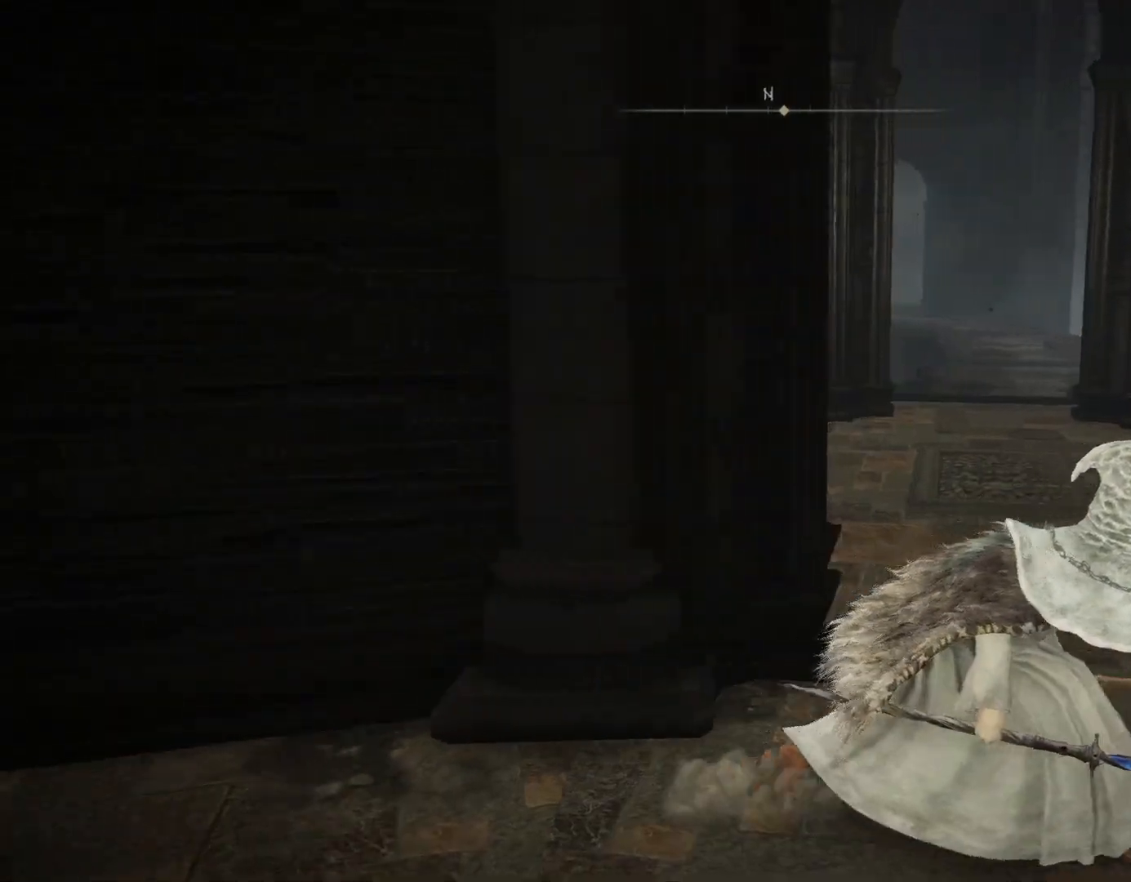
{"buttons": [], "left_stick": "right", "right_stick": "center", "events": [[183, "right_stick", "center"]]}
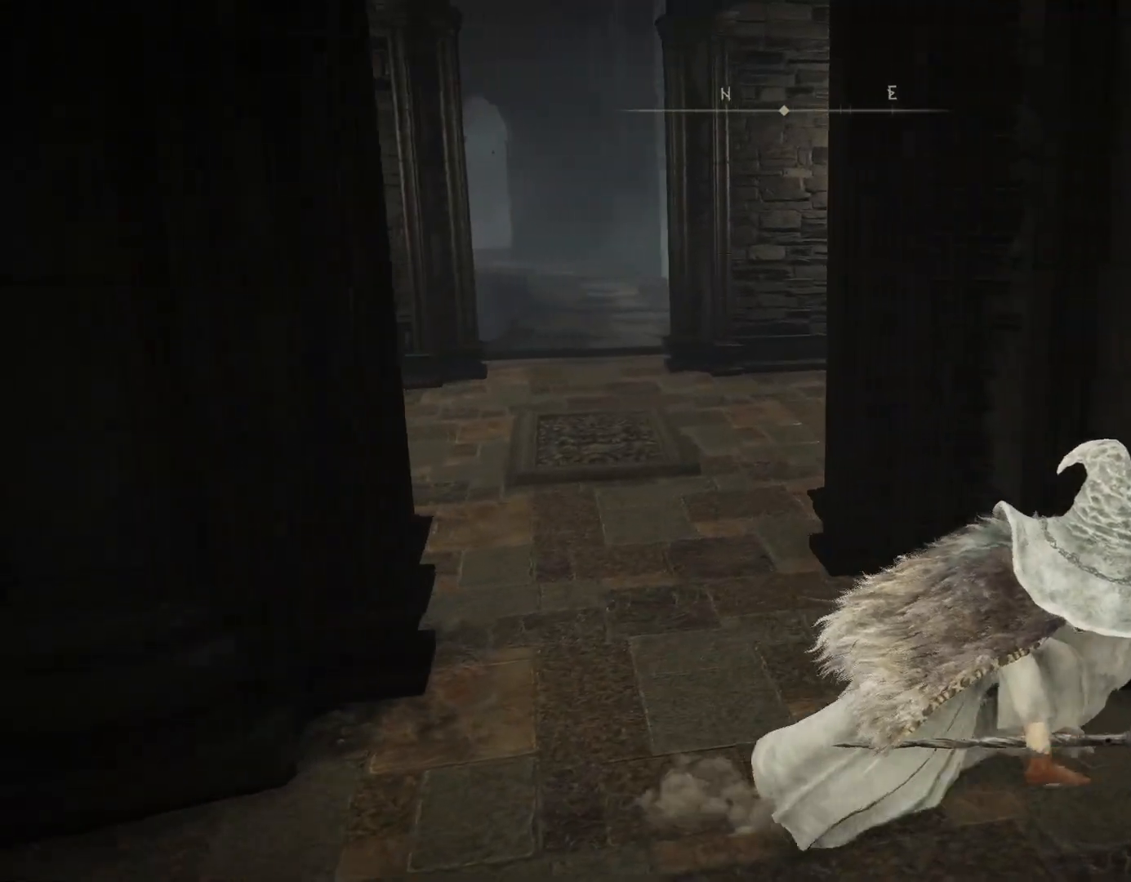
{"buttons": [], "left_stick": "right", "right_stick": "left", "events": [[117, "right_stick", "left"]]}
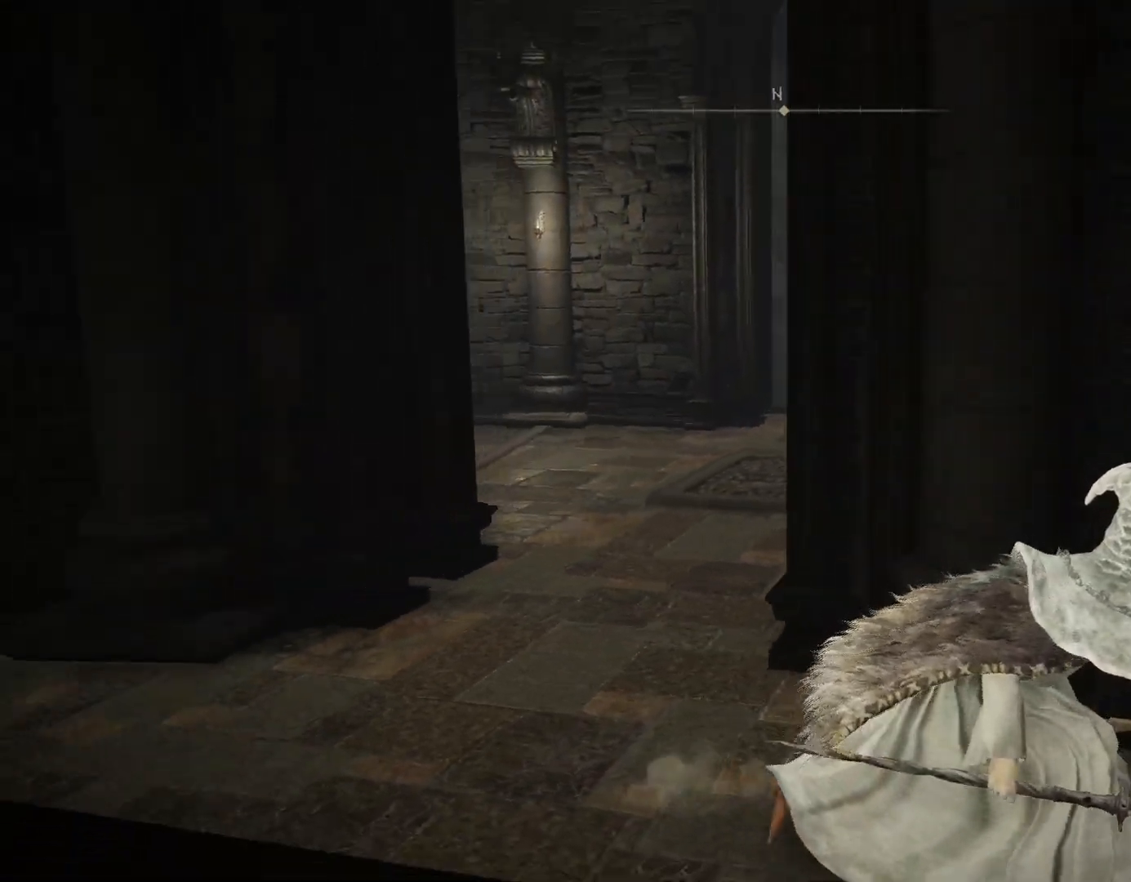
{"buttons": [], "left_stick": "down-right", "right_stick": "center", "events": [[167, "left_stick", "down-right"], [283, "right_stick", "center"]]}
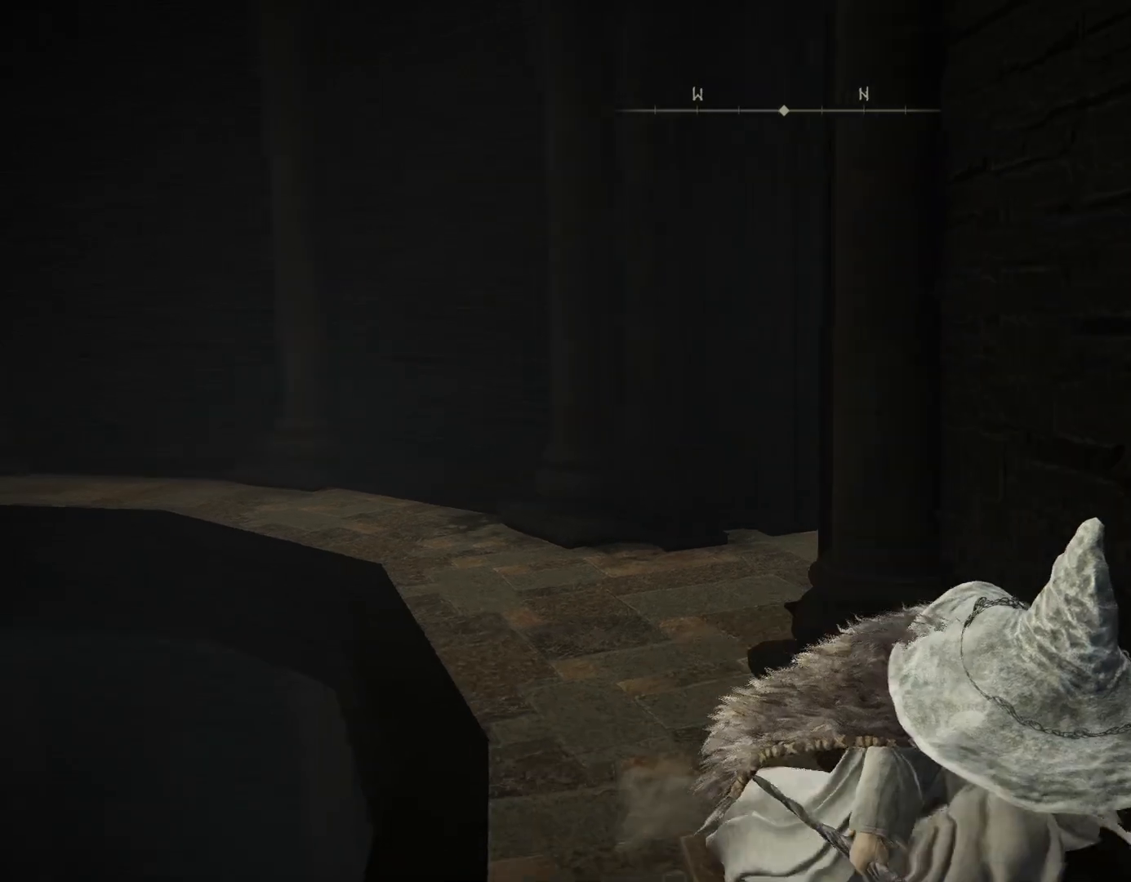
{"buttons": [], "left_stick": "center", "right_stick": "center", "events": [[150, "right_stick", "right"], [183, "left_stick", "down-left"], [333, "left_stick", "up-left"], [467, "left_stick", "center"], [500, "right_stick", "center"]]}
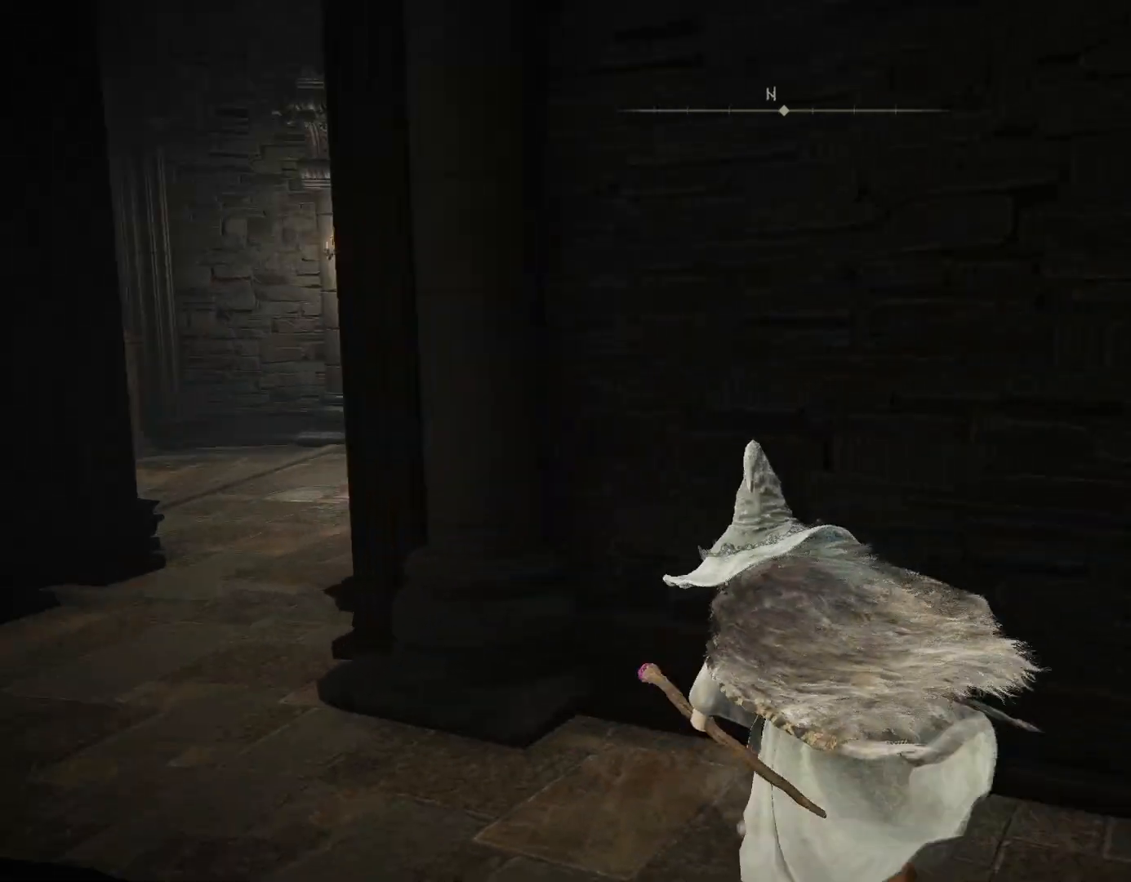
{"buttons": [], "left_stick": "center", "right_stick": "center", "events": [[183, "right_stick", "right"], [350, "right_stick", "center"]]}
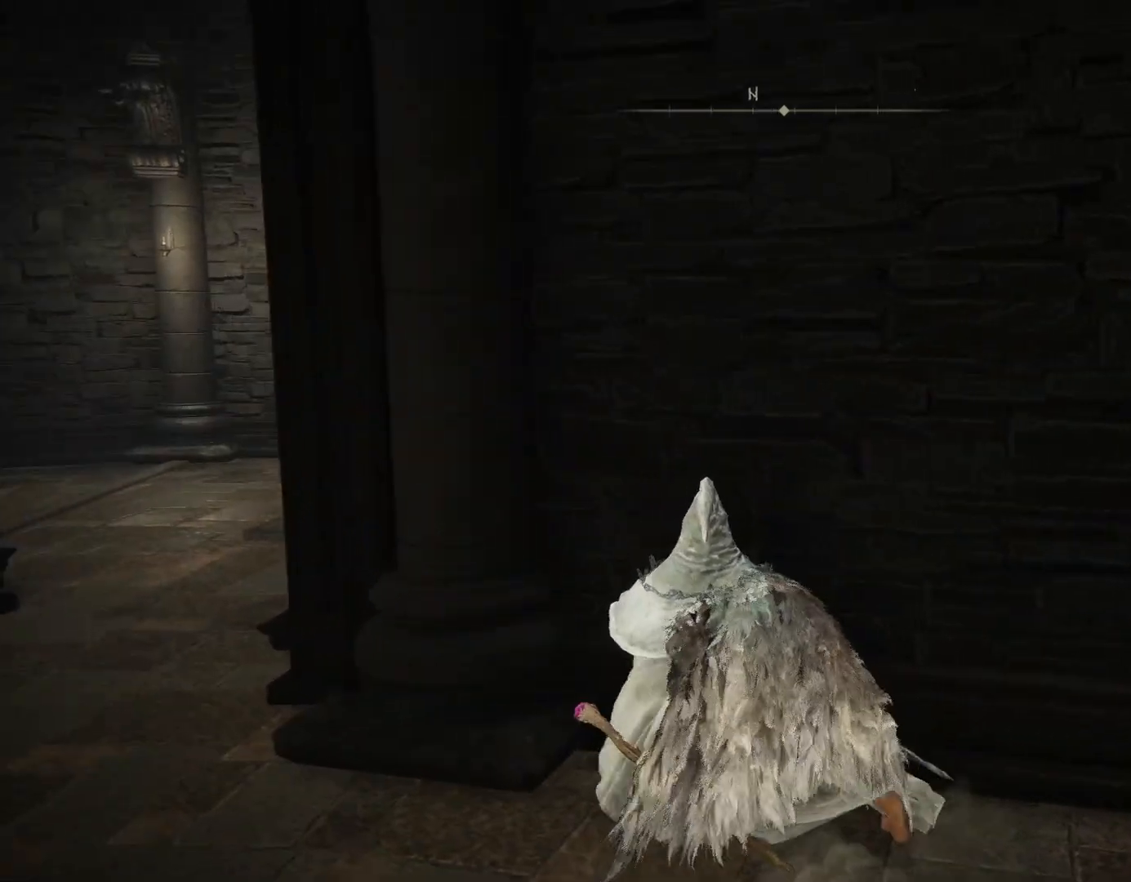
{"buttons": [], "left_stick": "center", "right_stick": "center", "events": []}
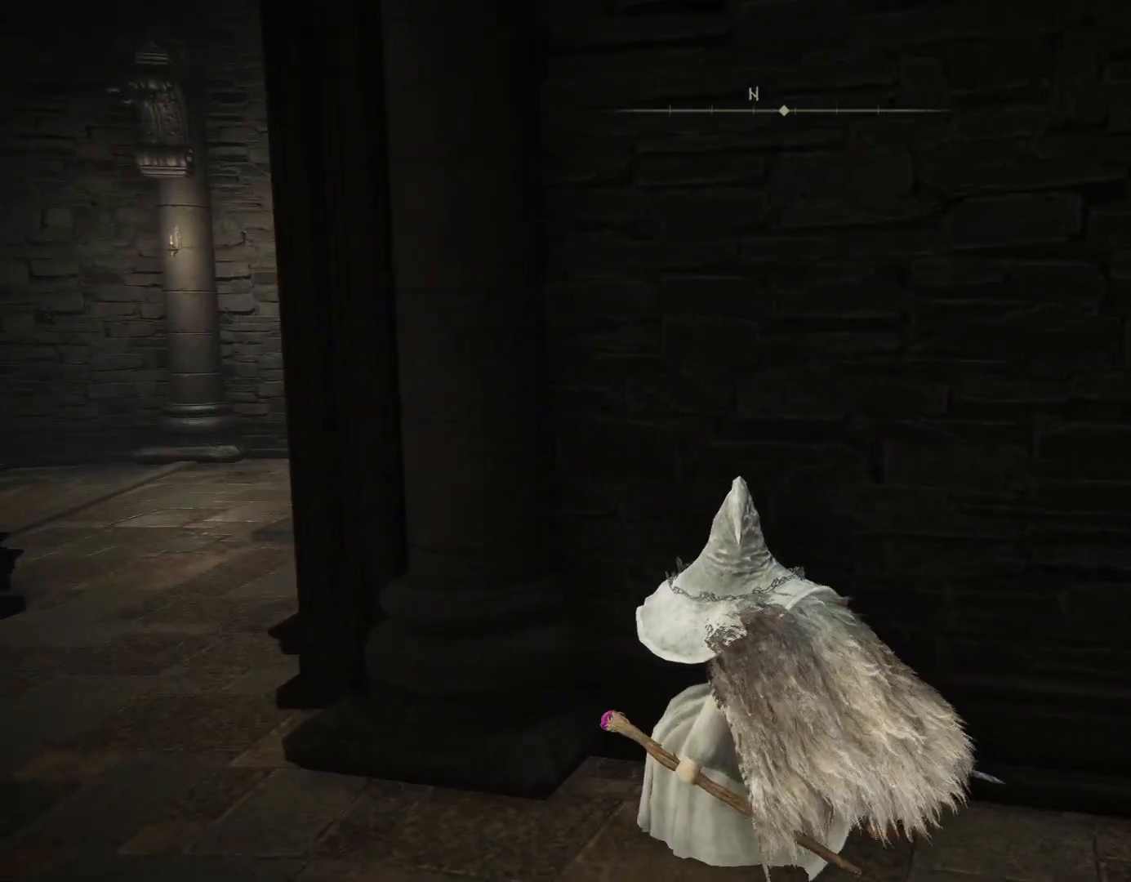
{"buttons": [], "left_stick": "center", "right_stick": "center", "events": []}
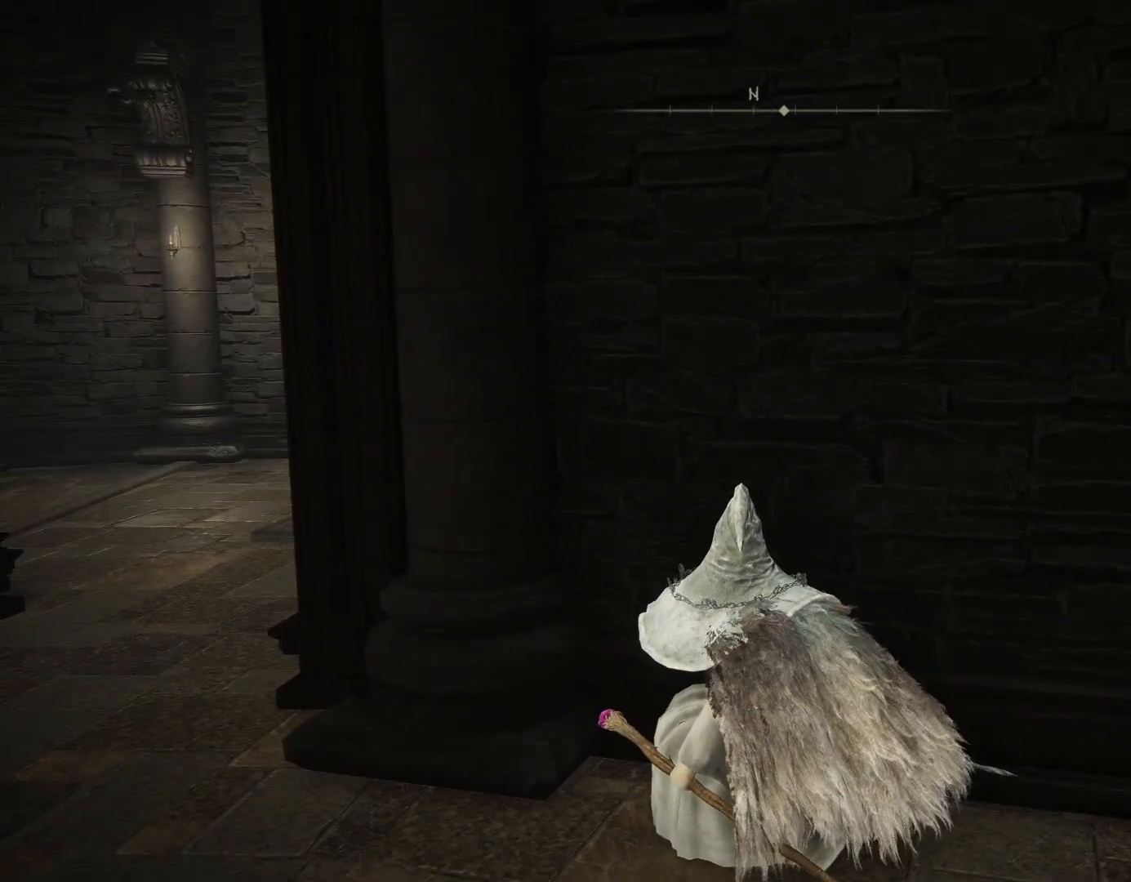
{"buttons": [], "left_stick": "center", "right_stick": "center", "events": []}
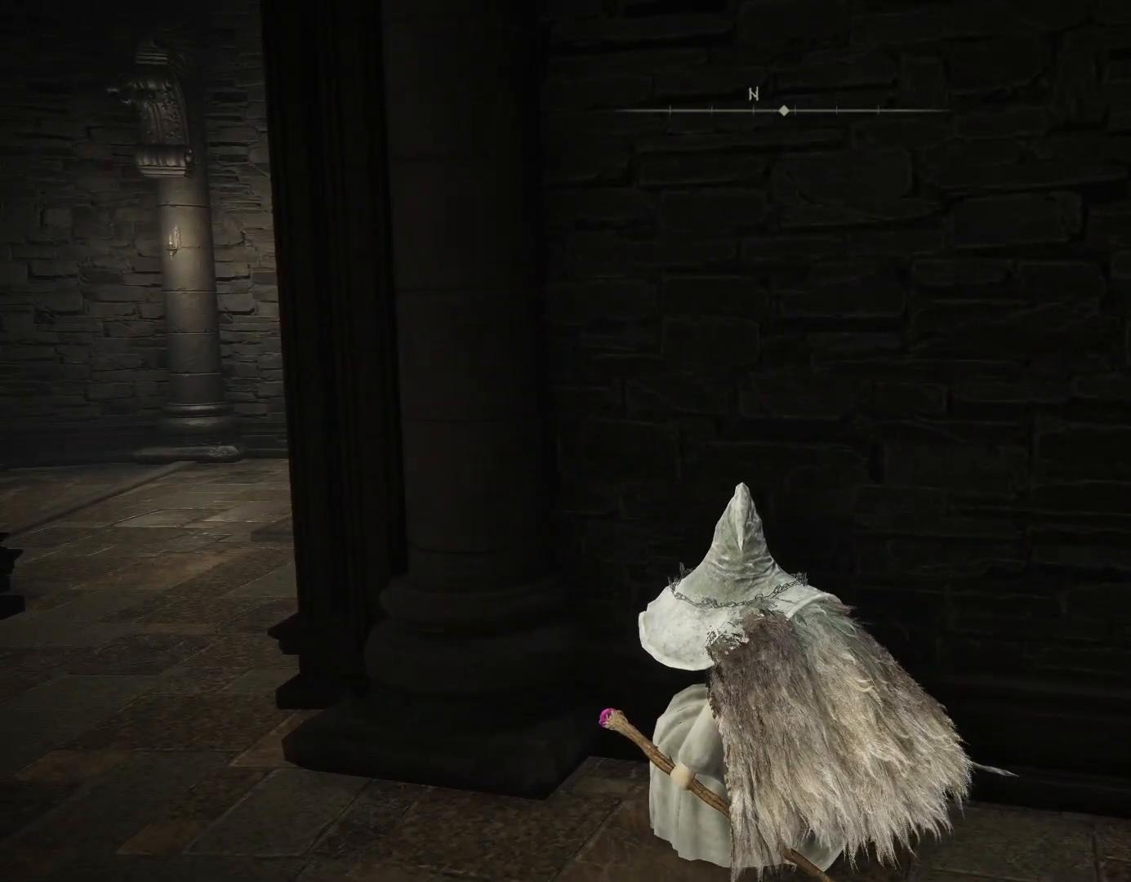
{"buttons": [], "left_stick": "center", "right_stick": "center", "events": []}
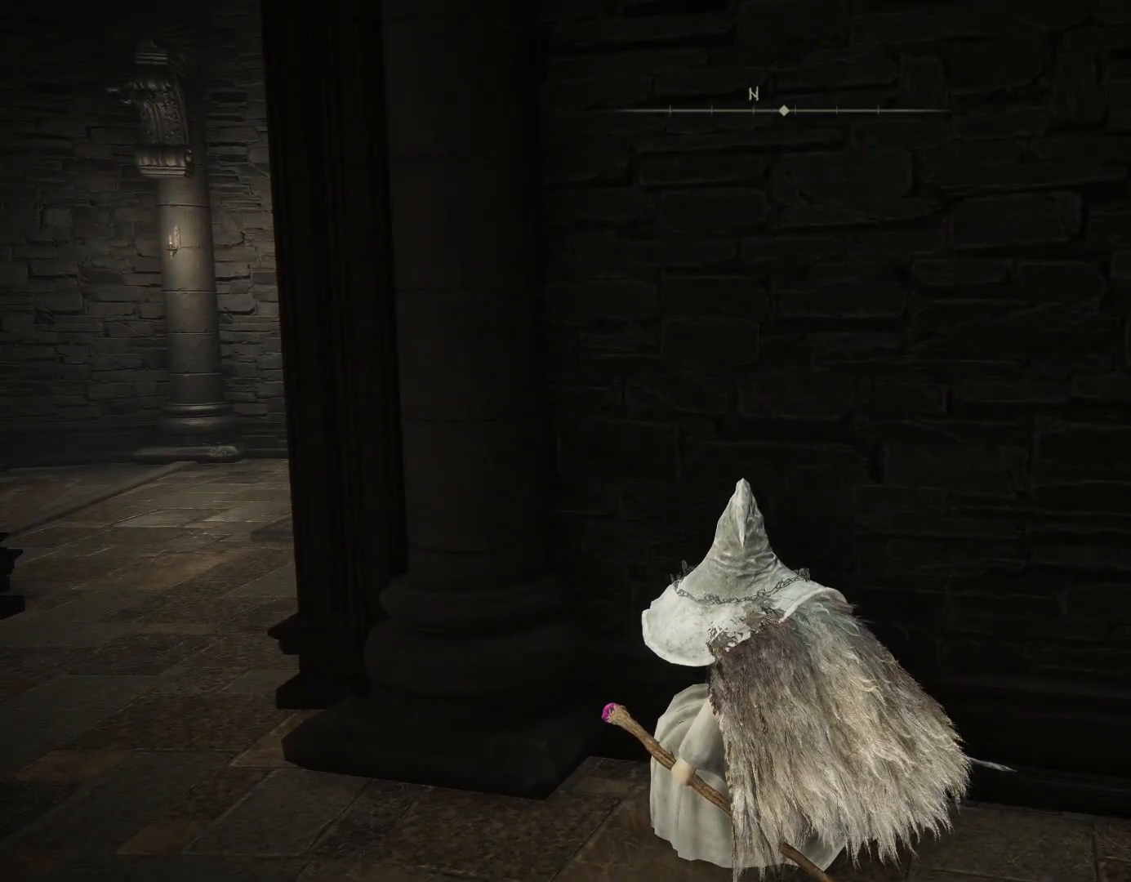
{"buttons": [], "left_stick": "center", "right_stick": "center", "events": [[217, "right_stick", "left"], [317, "right_stick", "center"]]}
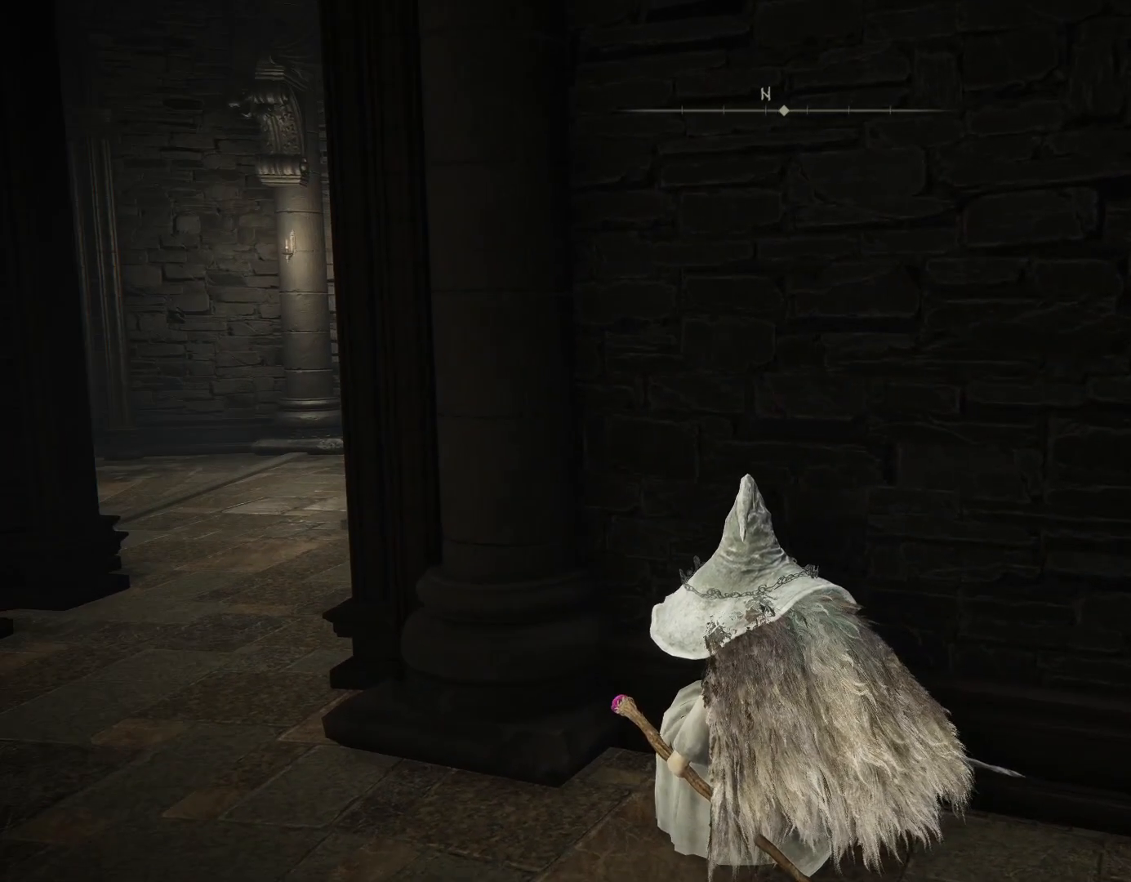
{"buttons": [], "left_stick": "center", "right_stick": "down-right", "events": [[350, "right_stick", "down-right"]]}
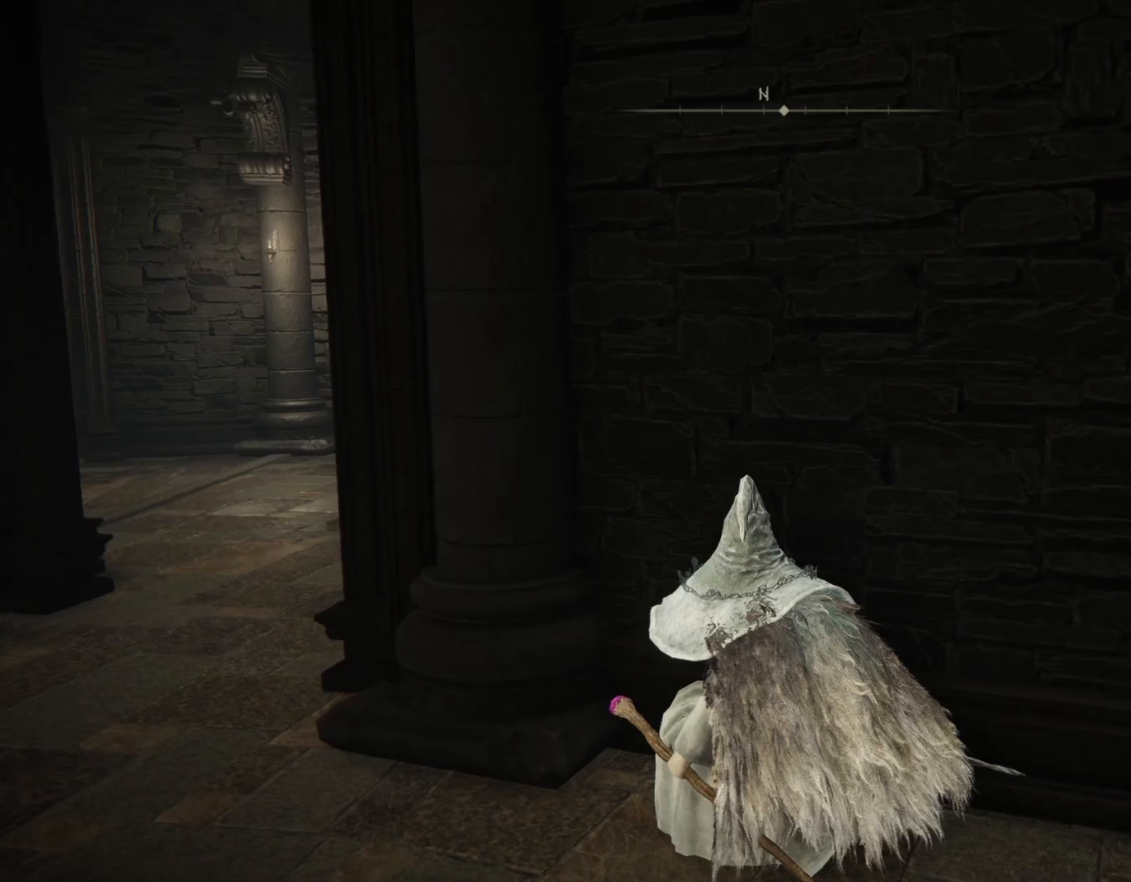
{"buttons": [], "left_stick": "center", "right_stick": "center", "events": [[67, "right_stick", "center"]]}
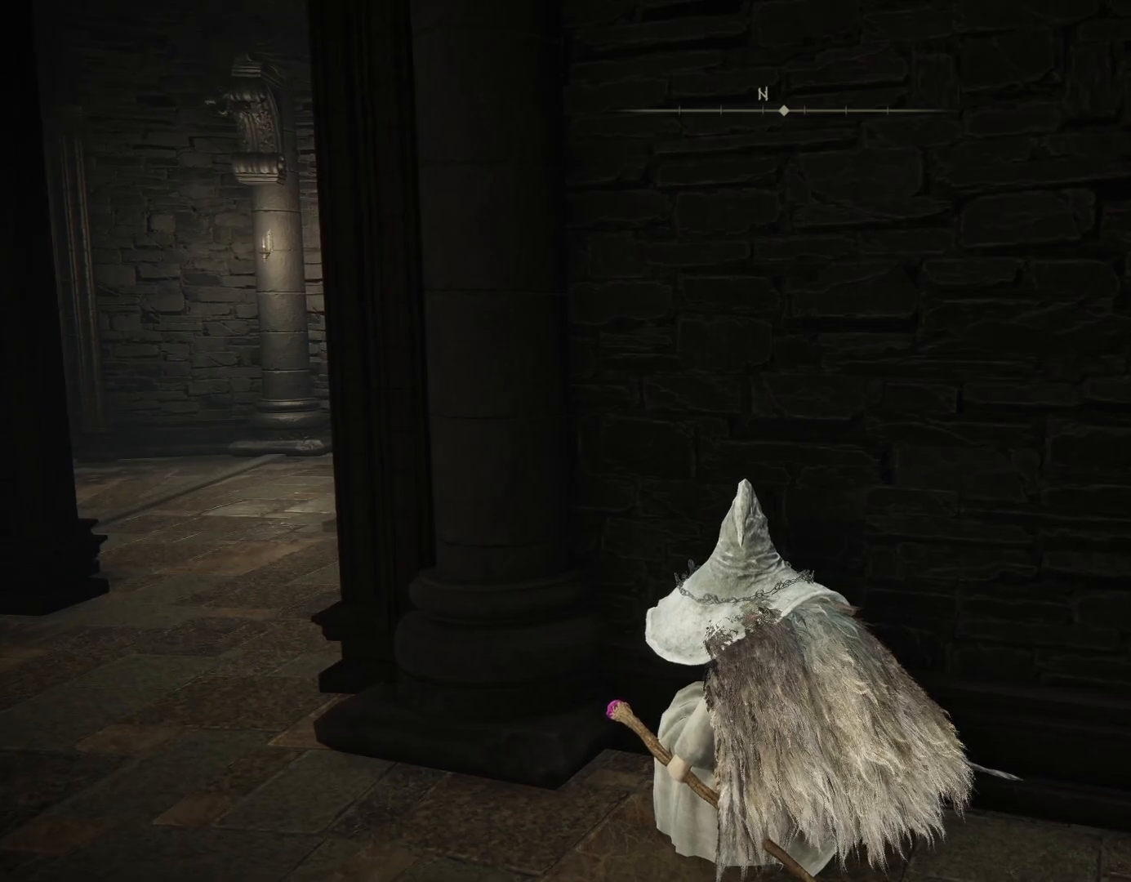
{"buttons": [], "left_stick": "center", "right_stick": "center", "events": [[50, "right_stick", "right"], [417, "right_stick", "center"]]}
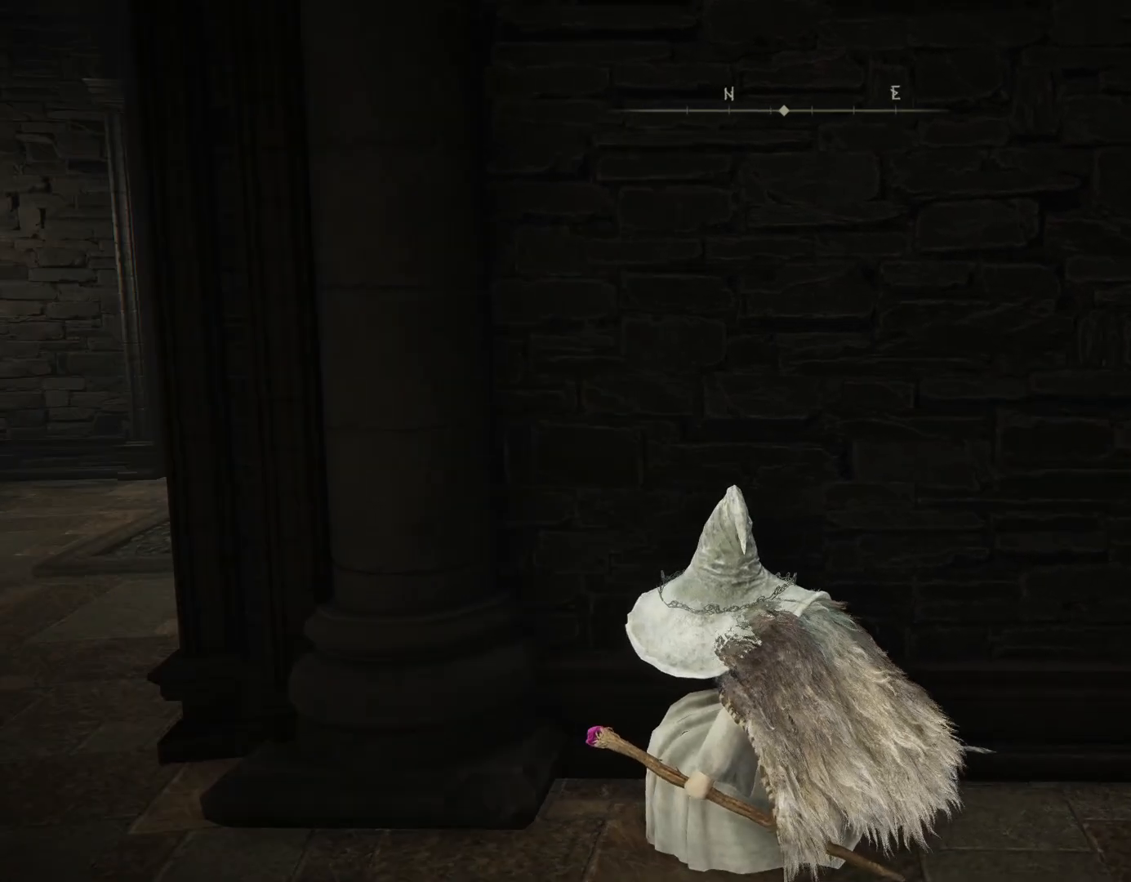
{"buttons": [], "left_stick": "left", "right_stick": "center", "events": [[433, "left_stick", "left"]]}
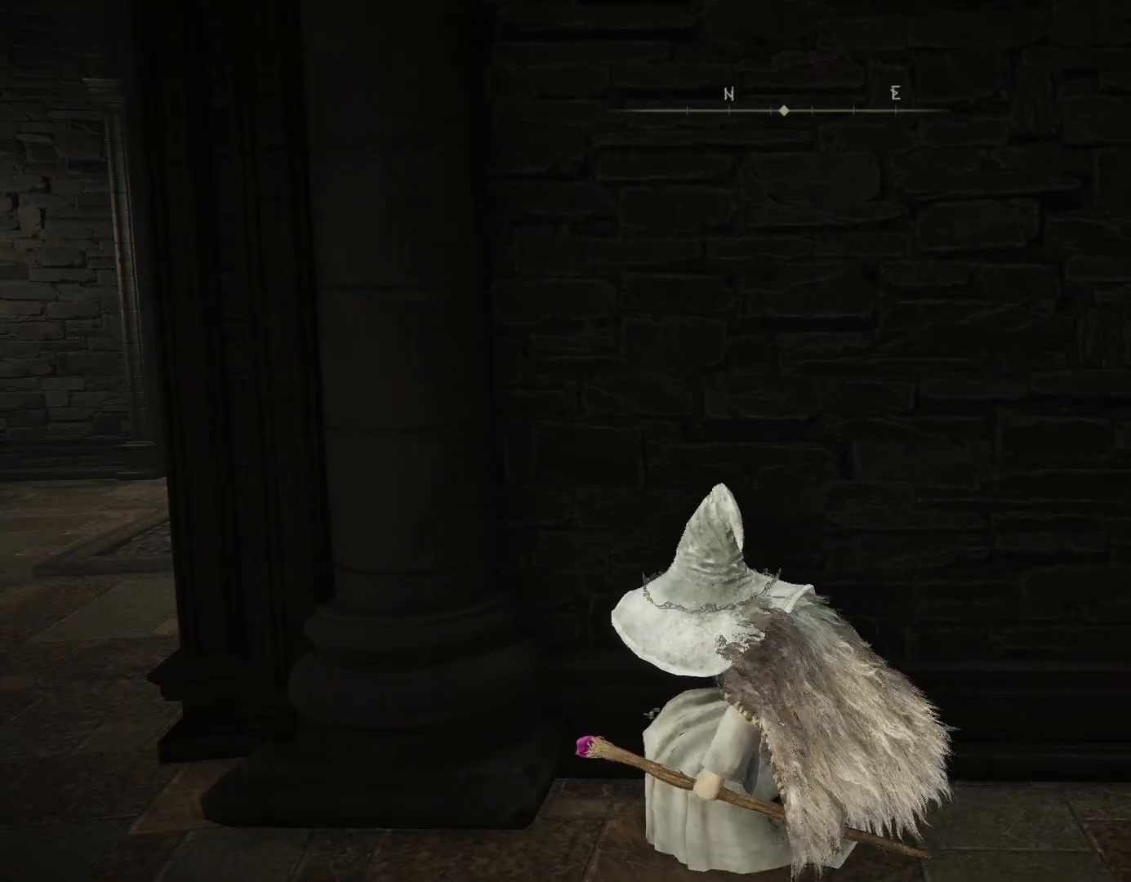
{"buttons": [], "left_stick": "center", "right_stick": "center", "events": [[183, "right_stick", "left"], [233, "left_stick", "center"], [383, "right_stick", "center"]]}
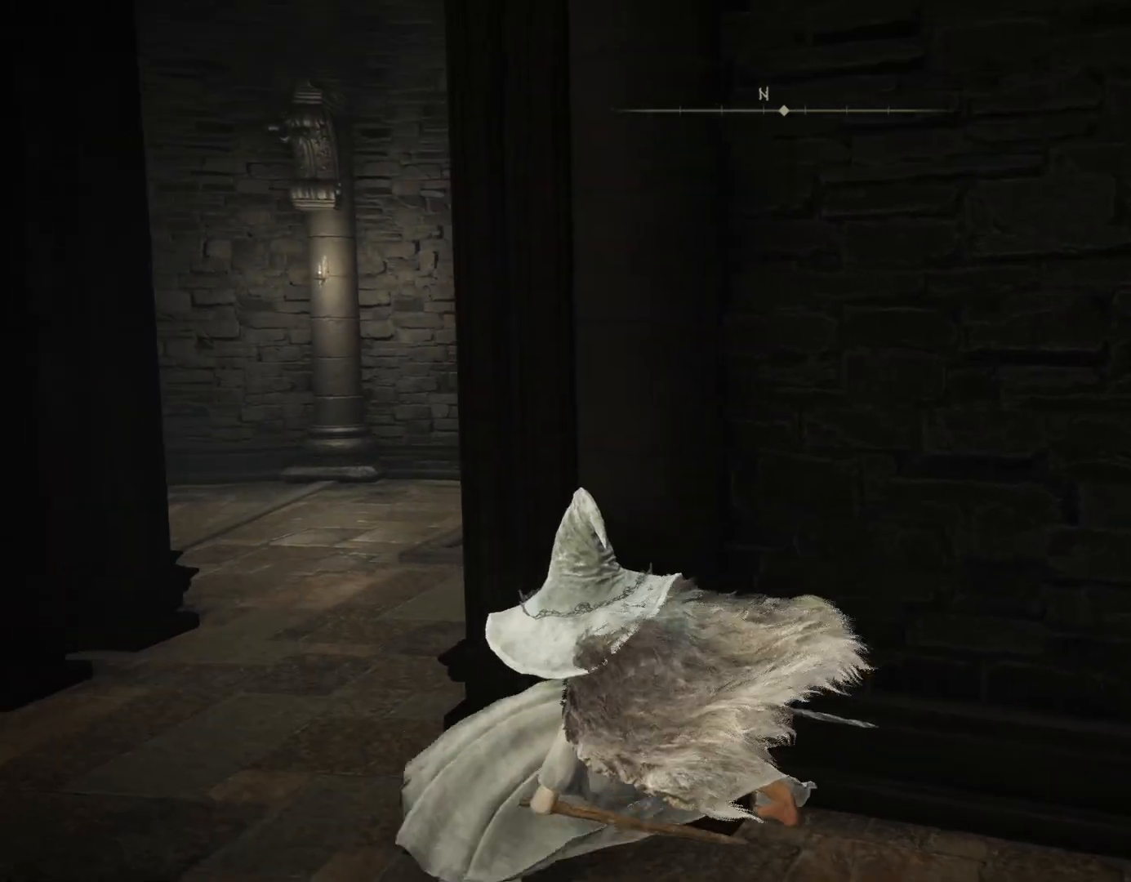
{"buttons": [], "left_stick": "center", "right_stick": "center", "events": [[17, "right_stick", "down-right"], [267, "right_stick", "right"], [433, "right_stick", "center"]]}
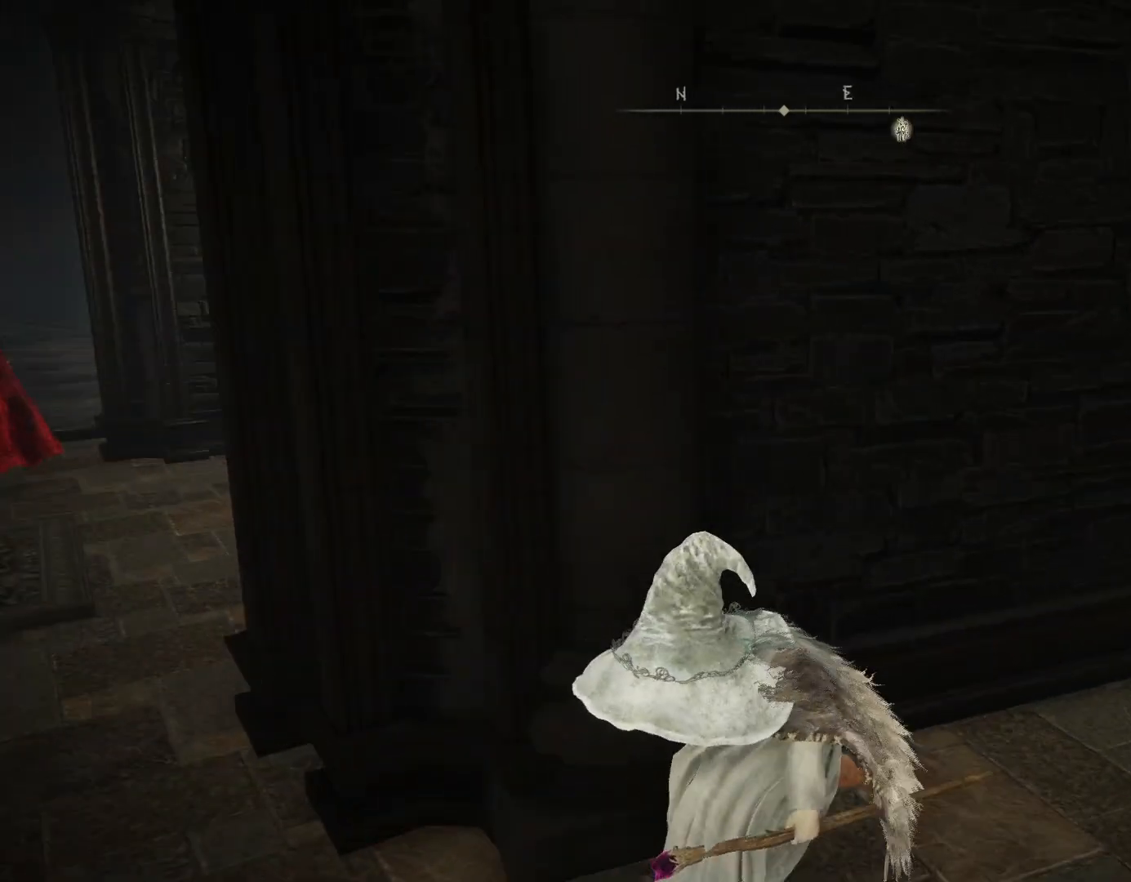
{"buttons": [], "left_stick": "center", "right_stick": "center", "events": [[83, "right_stick", "left"], [217, "right_stick", "center"]]}
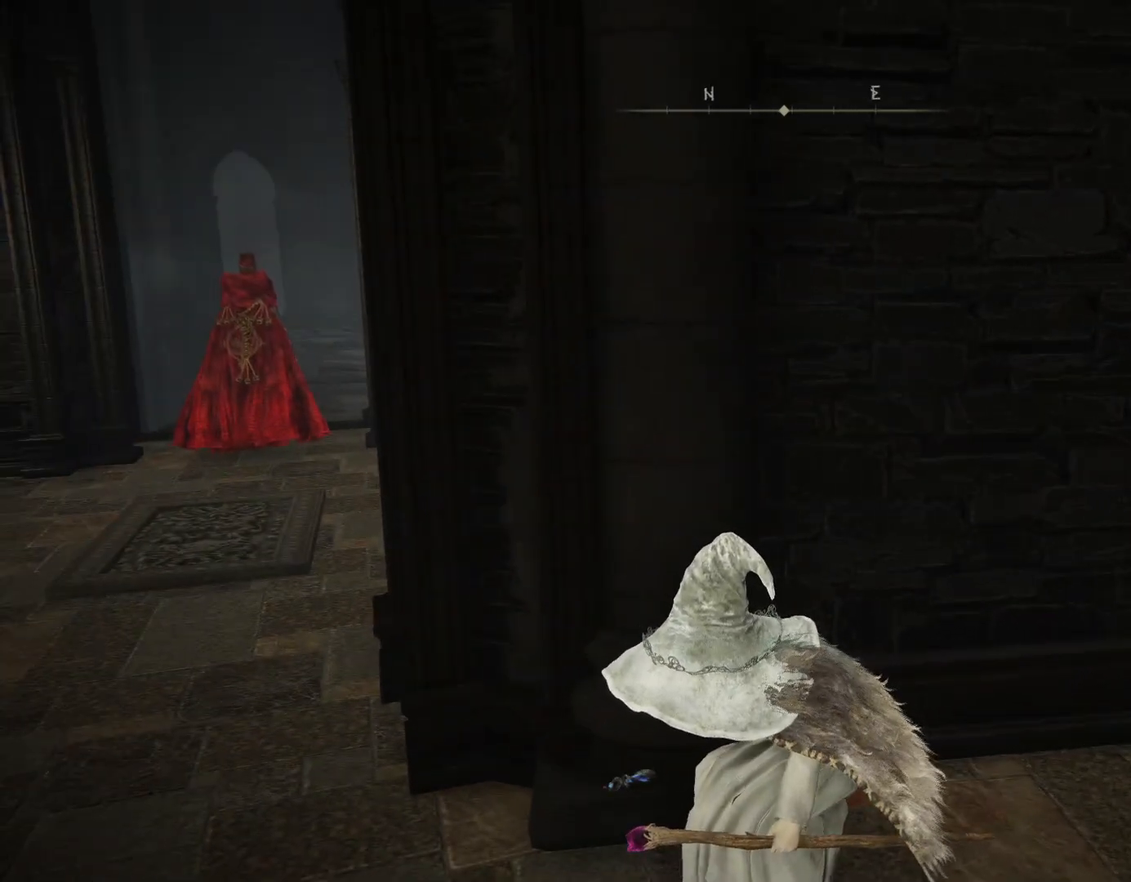
{"buttons": [], "left_stick": "down-right", "right_stick": "down-right", "events": [[17, "left_stick", "down-right"], [83, "right_stick", "down-right"], [100, "left_stick", "center"], [133, "L3", "down"], [250, "left_stick", "down-right"], [300, "L3", "up"]]}
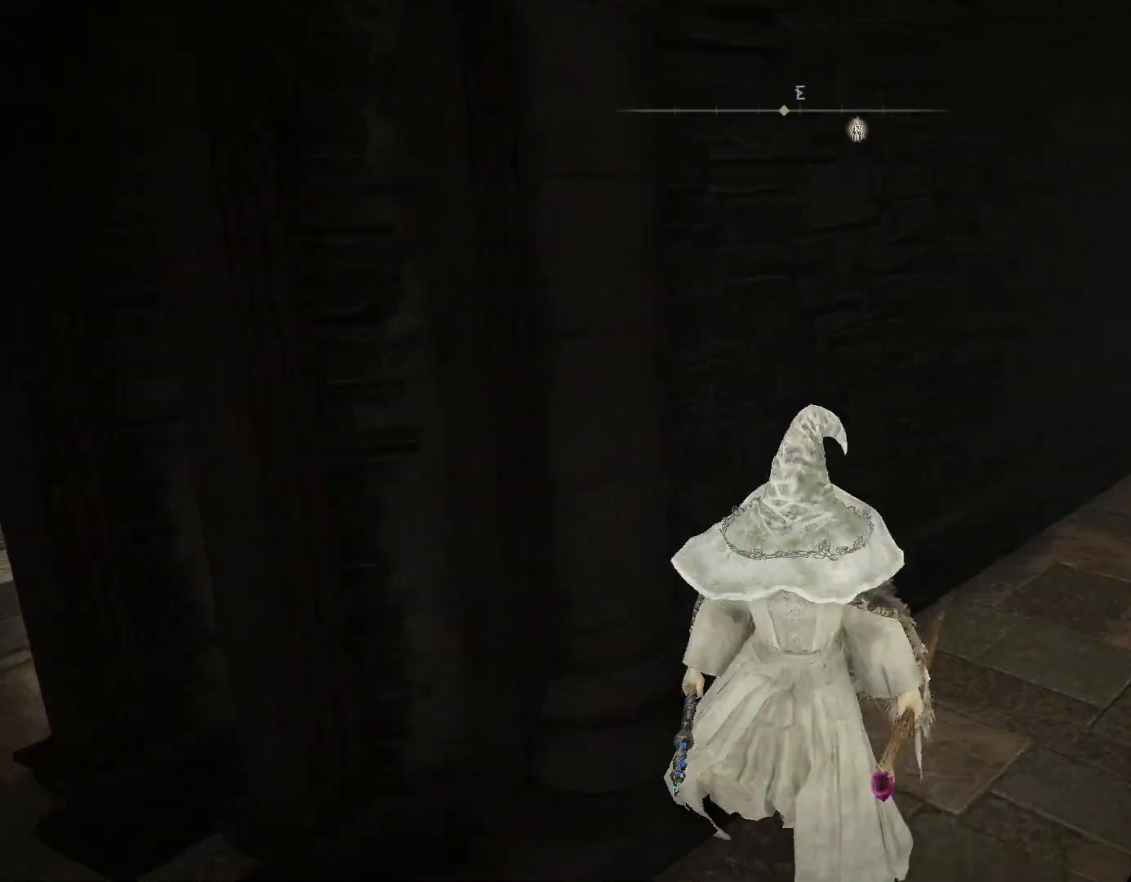
{"buttons": ["CIRCLE"], "left_stick": "up", "right_stick": "down-right", "events": [[150, "left_stick", "down"], [267, "CIRCLE", "down"], [267, "right_stick", "center"], [433, "right_stick", "down-right"], [467, "left_stick", "up"]]}
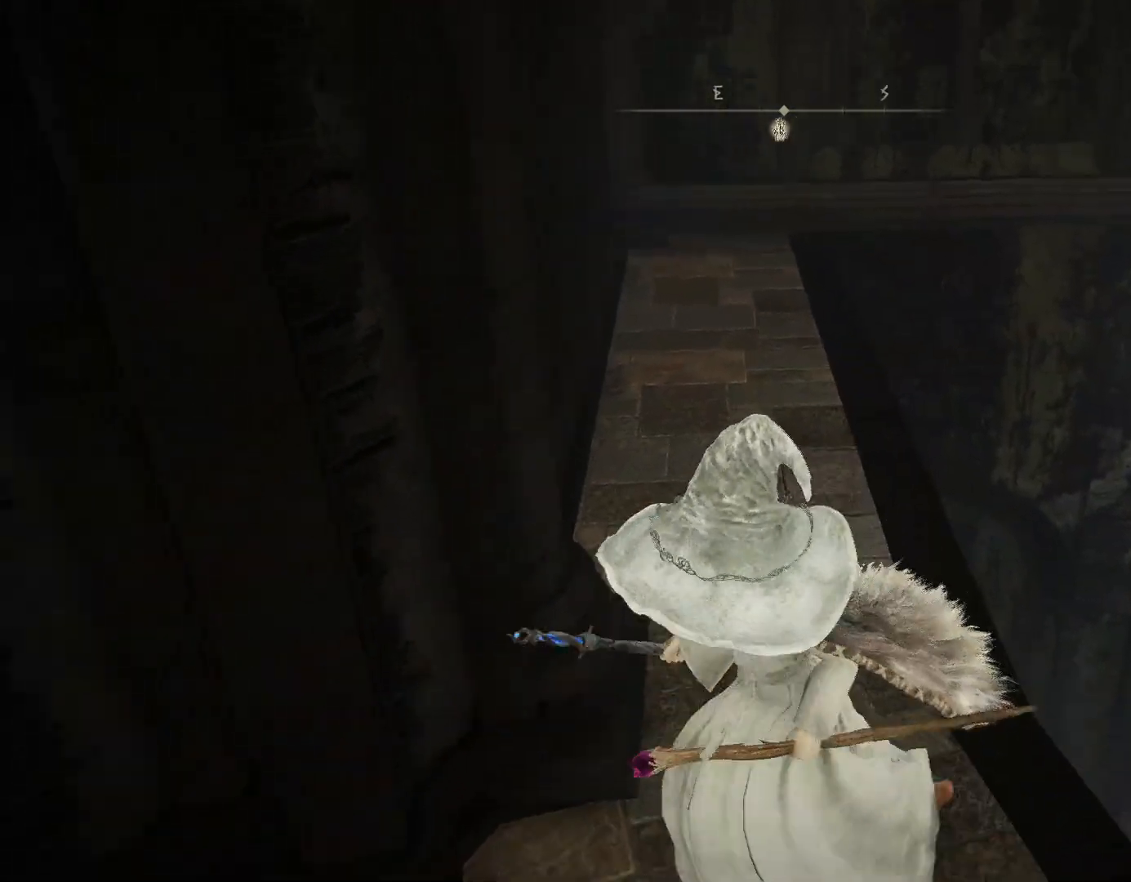
{"buttons": ["CIRCLE"], "left_stick": "up-right", "right_stick": "down-right", "events": [[217, "left_stick", "up-left"], [433, "left_stick", "up-right"]]}
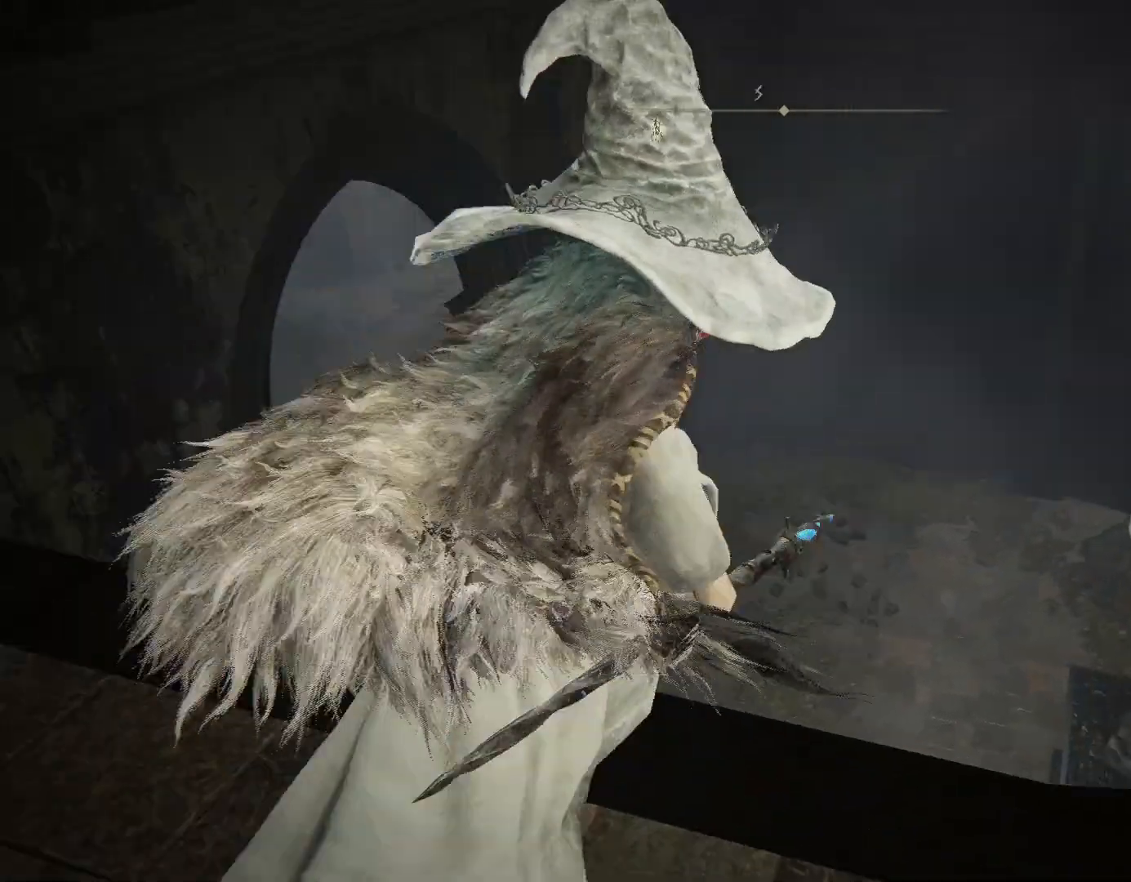
{"buttons": ["CIRCLE"], "left_stick": "down-right", "right_stick": "center", "events": [[50, "left_stick", "down-right"], [117, "right_stick", "center"], [233, "right_stick", "down-left"], [433, "right_stick", "center"]]}
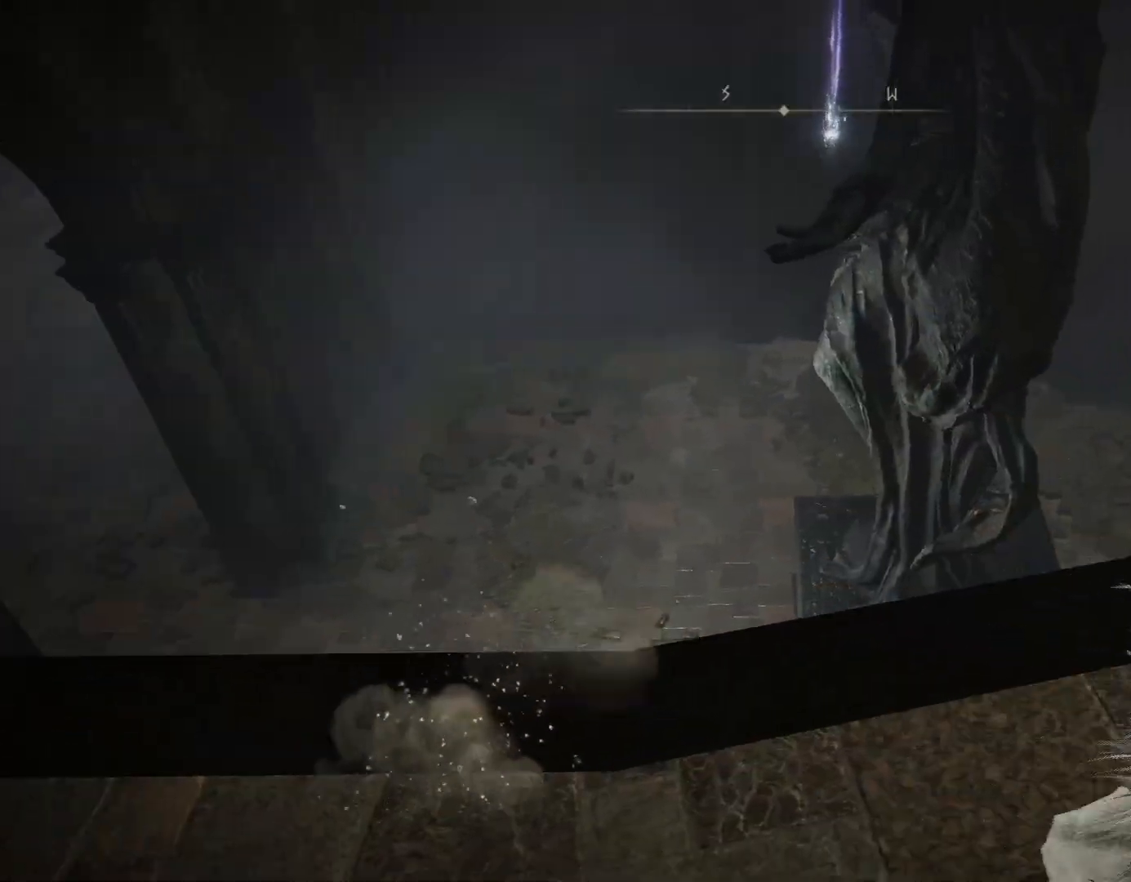
{"buttons": ["CIRCLE"], "left_stick": "down-left", "right_stick": "center", "events": [[33, "right_stick", "left"], [367, "left_stick", "down"], [467, "left_stick", "down-left"], [483, "right_stick", "center"]]}
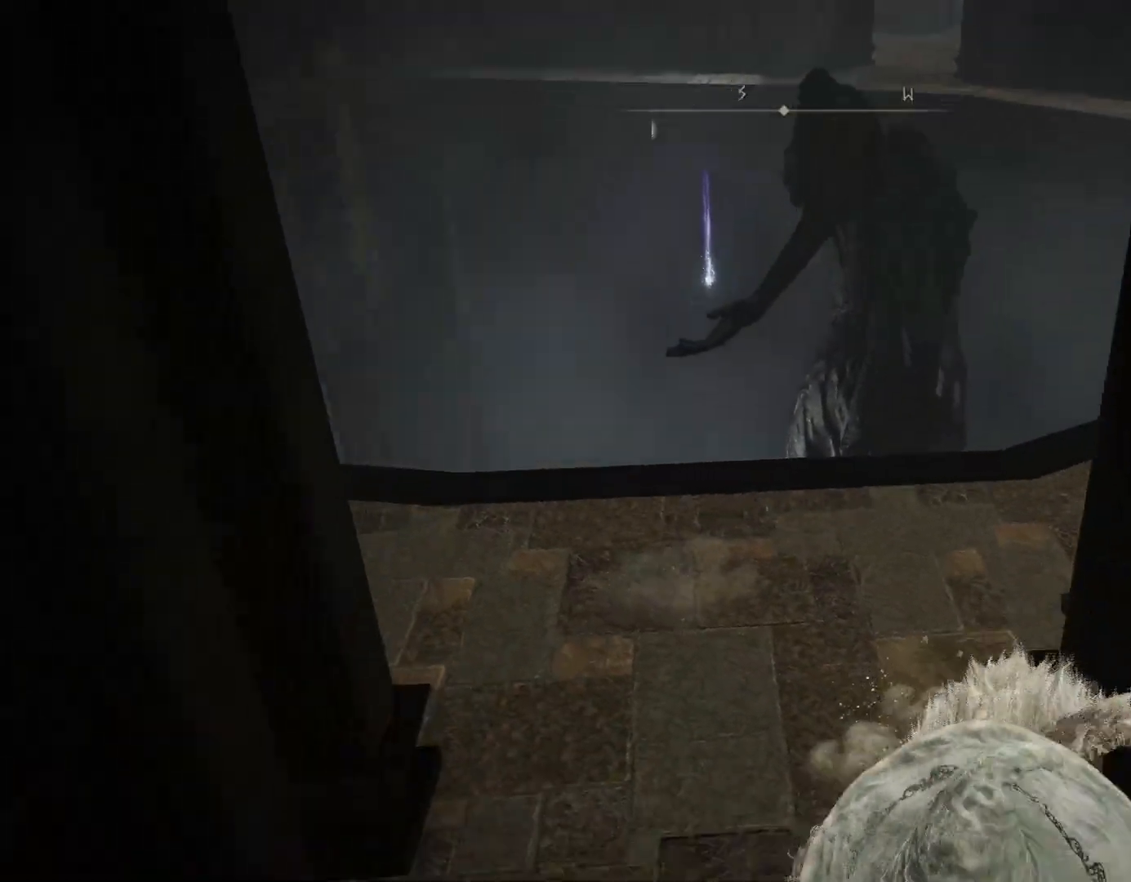
{"buttons": ["CIRCLE"], "left_stick": "up", "right_stick": "center", "events": [[17, "left_stick", "left"], [100, "left_stick", "up"], [217, "right_stick", "down"], [383, "right_stick", "center"]]}
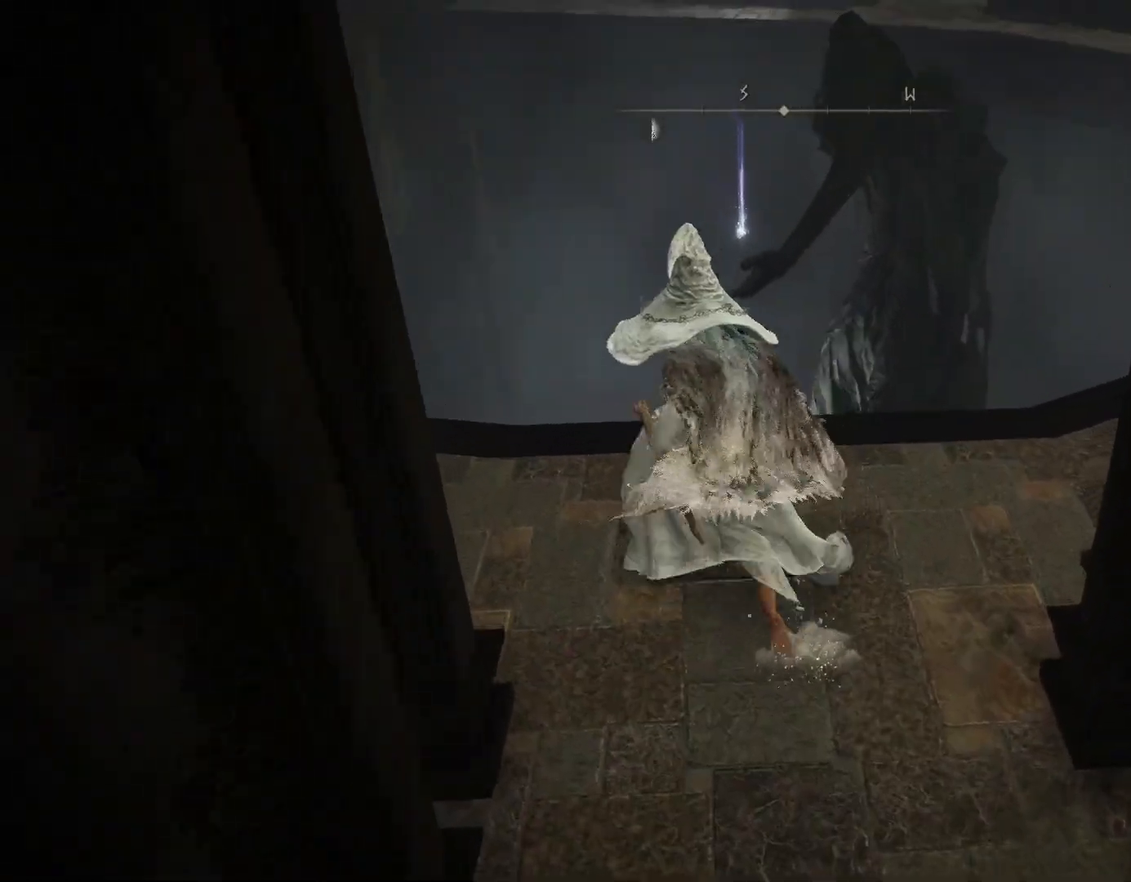
{"buttons": [], "left_stick": "up", "right_stick": "down", "events": [[117, "TRIANGLE", "down"], [250, "TRIANGLE", "up"], [300, "CIRCLE", "up"], [450, "right_stick", "down"]]}